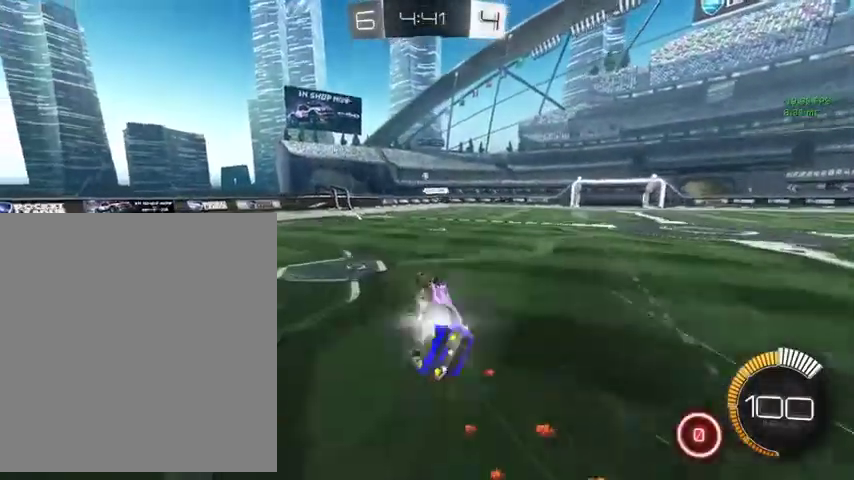
Gameplay with a controller (Xbox layout); each line is a JSON object with the inputs held at the frame after it. "events" lists button and stick changes between this image and that frame as [ms after this image, input, new state], when the widget could be followed in between.
{"buttons": [], "left_stick": "center", "right_stick": "center", "events": [[167, "B", "up"], [167, "left_stick", "center"], [233, "L1", "up"]]}
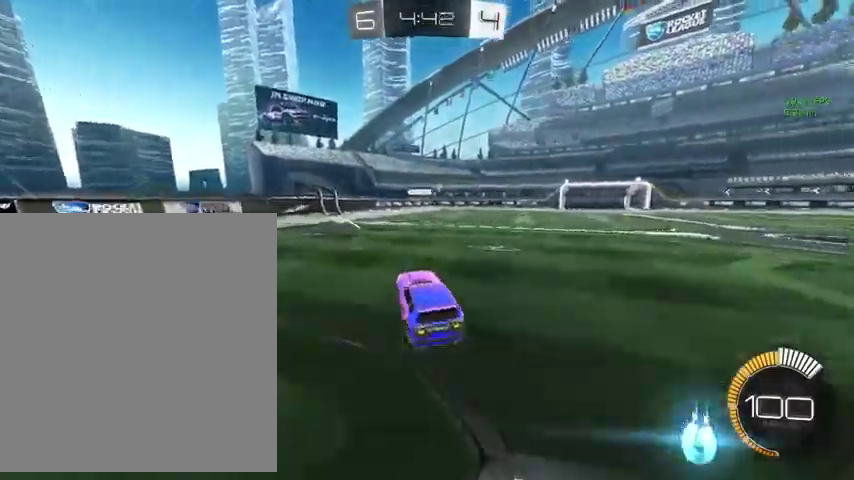
{"buttons": [], "left_stick": "right", "right_stick": "center", "events": [[67, "left_stick", "down"], [133, "left_stick", "down-right"], [367, "left_stick", "right"]]}
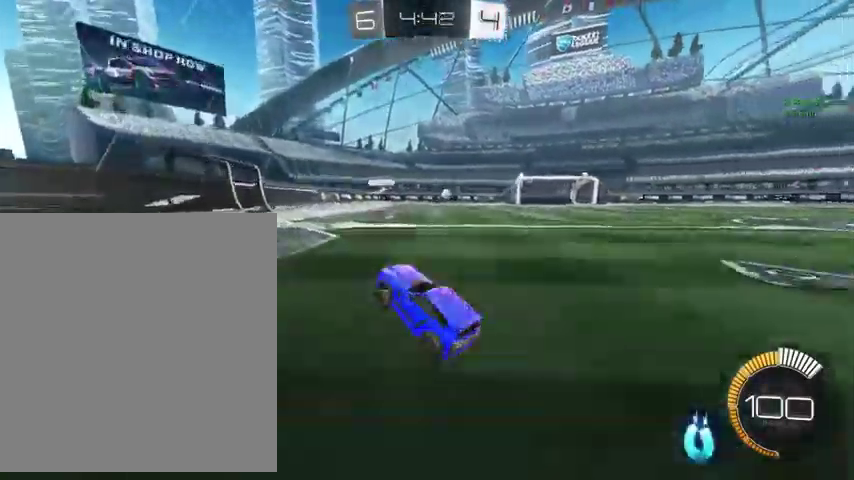
{"buttons": ["L1"], "left_stick": "right", "right_stick": "center", "events": [[400, "L1", "down"]]}
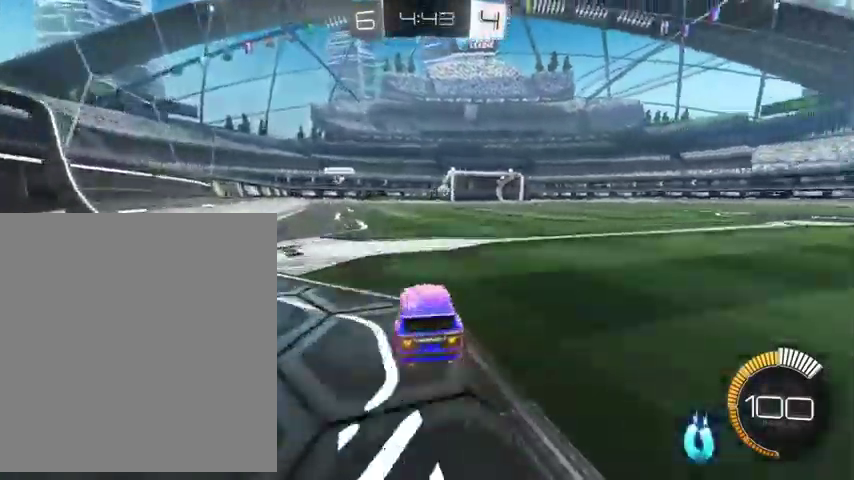
{"buttons": ["B"], "left_stick": "up", "right_stick": "center", "events": [[67, "B", "down"], [67, "L1", "up"], [200, "left_stick", "up-right"], [267, "left_stick", "up"], [367, "left_stick", "up-left"], [500, "left_stick", "up"]]}
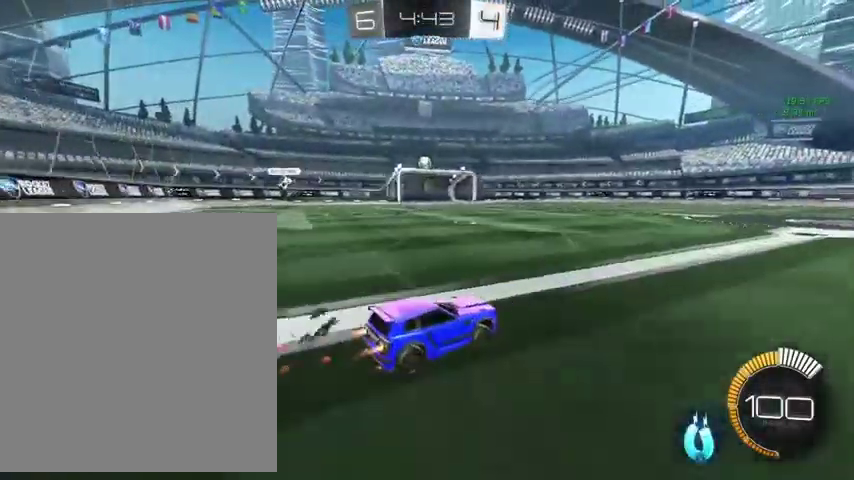
{"buttons": ["B"], "left_stick": "up", "right_stick": "center", "events": []}
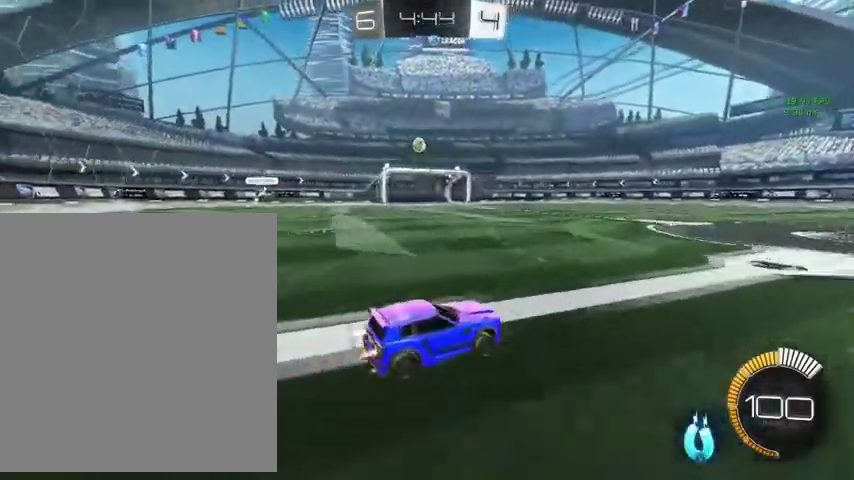
{"buttons": [], "left_stick": "up-left", "right_stick": "center", "events": [[200, "B", "up"], [467, "left_stick", "up-left"]]}
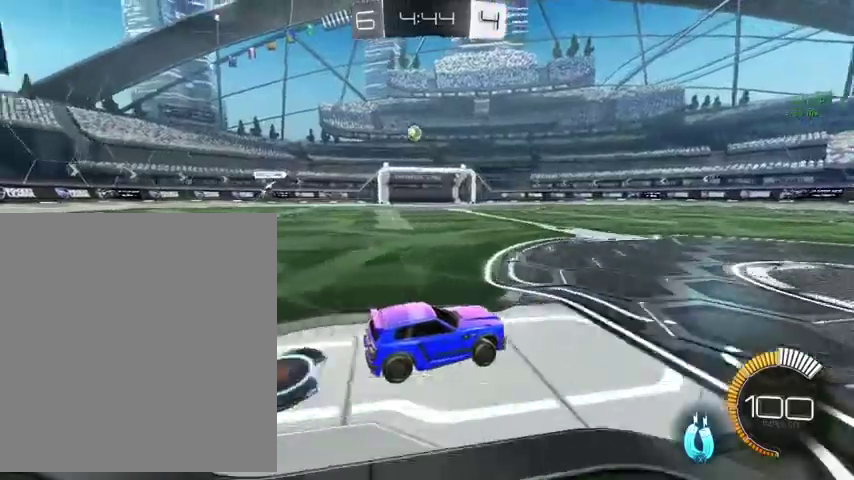
{"buttons": [], "left_stick": "up", "right_stick": "center", "events": [[367, "left_stick", "up"]]}
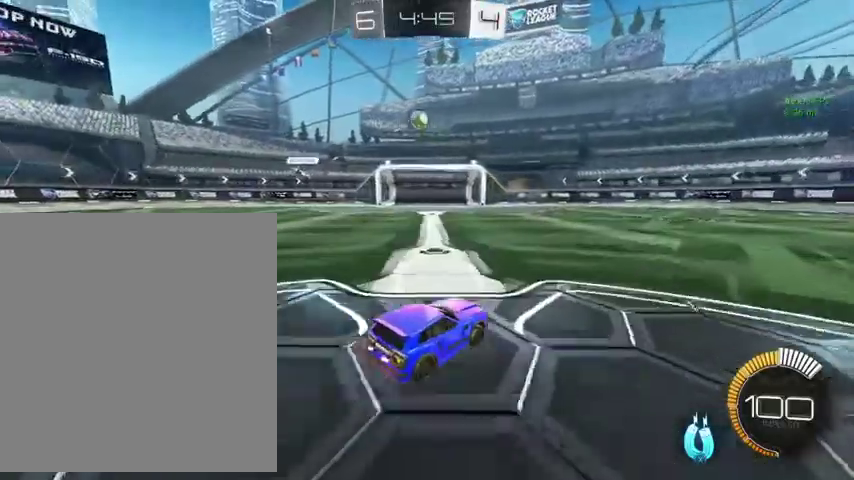
{"buttons": [], "left_stick": "left", "right_stick": "center", "events": [[67, "left_stick", "up-left"], [467, "left_stick", "left"]]}
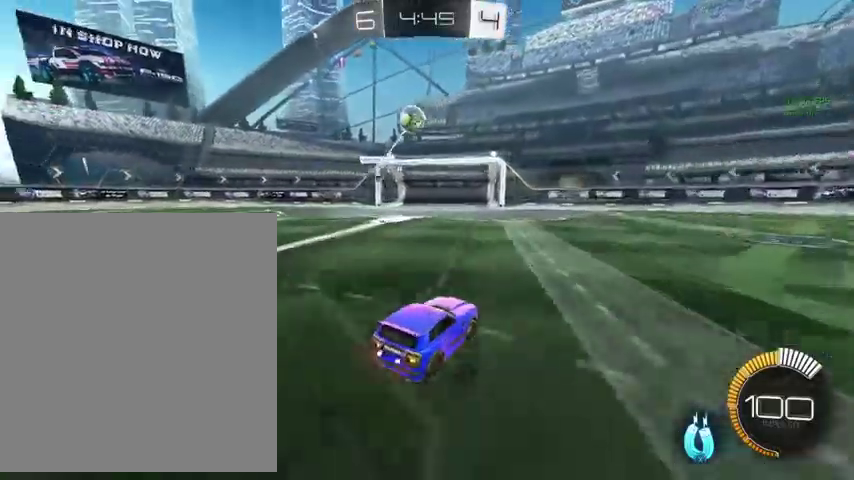
{"buttons": [], "left_stick": "right", "right_stick": "center", "events": [[133, "left_stick", "down-left"], [300, "left_stick", "left"], [433, "left_stick", "right"]]}
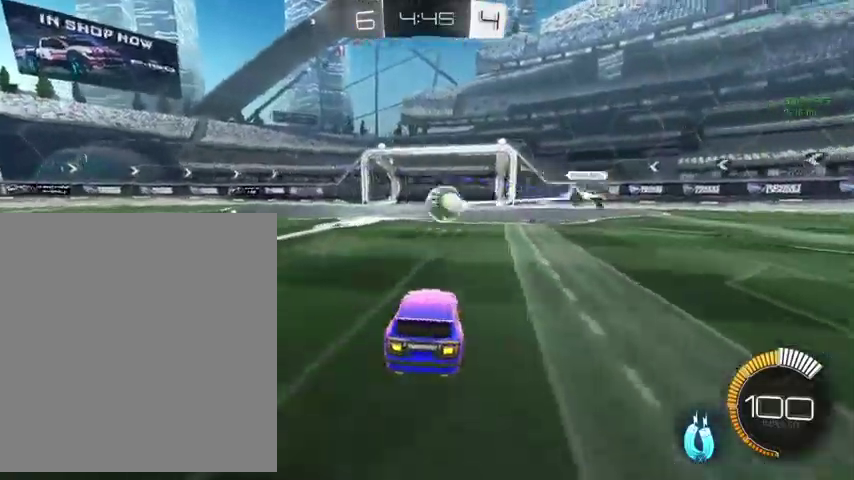
{"buttons": ["X"], "left_stick": "right", "right_stick": "center", "events": [[433, "X", "down"]]}
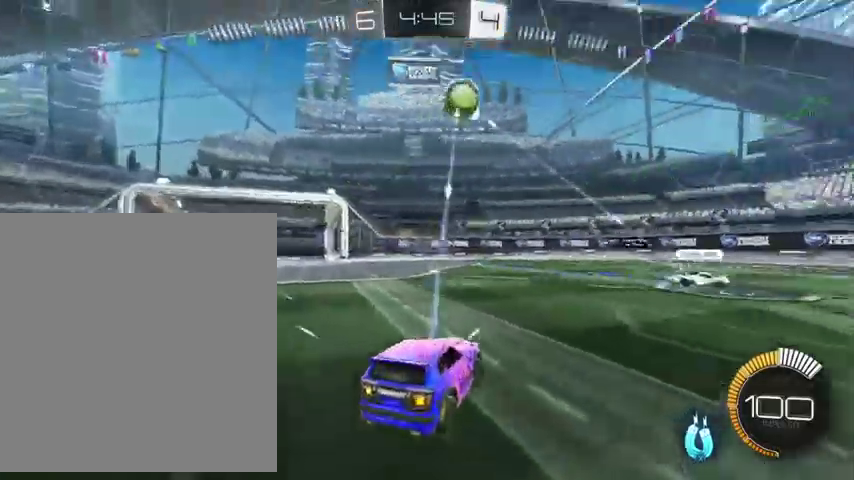
{"buttons": ["B"], "left_stick": "up", "right_stick": "center", "events": [[67, "X", "up"], [133, "B", "down"], [200, "left_stick", "up"]]}
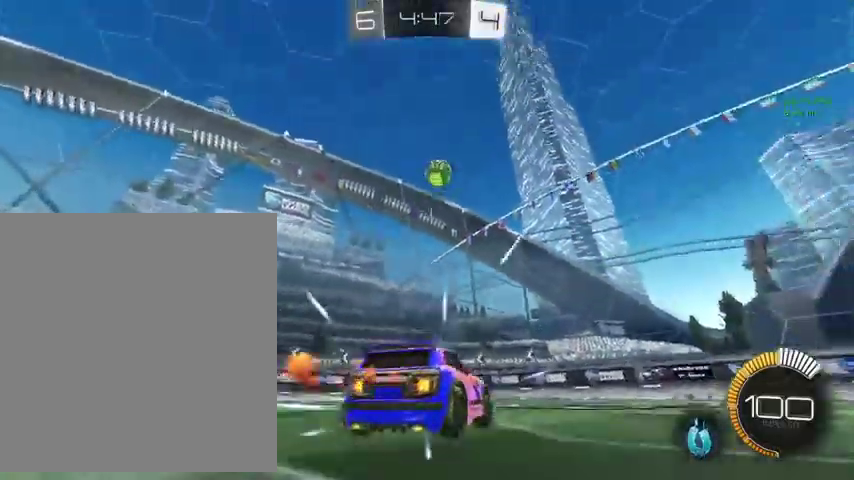
{"buttons": ["L3"], "left_stick": "up", "right_stick": "center"}
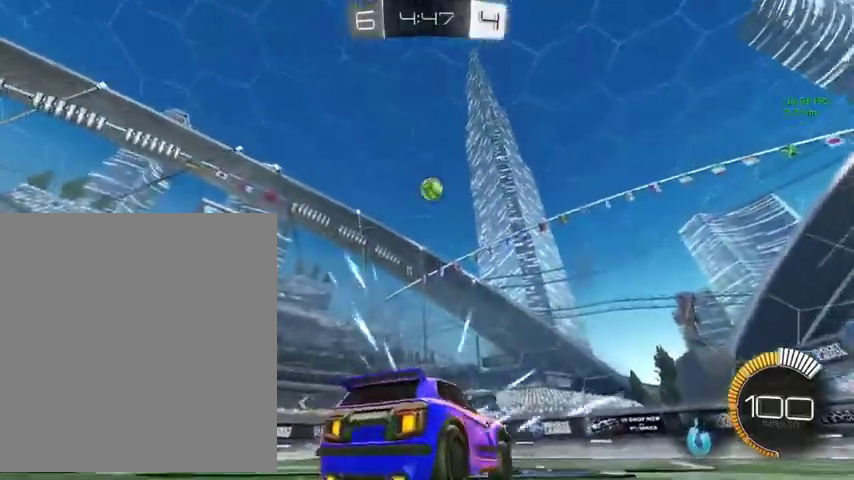
{"buttons": ["A", "B"], "left_stick": "center", "right_stick": "center"}
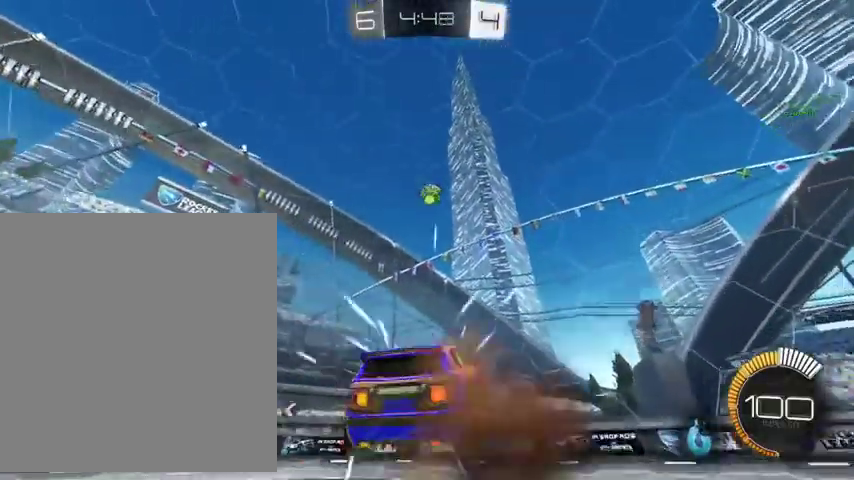
{"buttons": ["B"], "left_stick": "center", "right_stick": "center"}